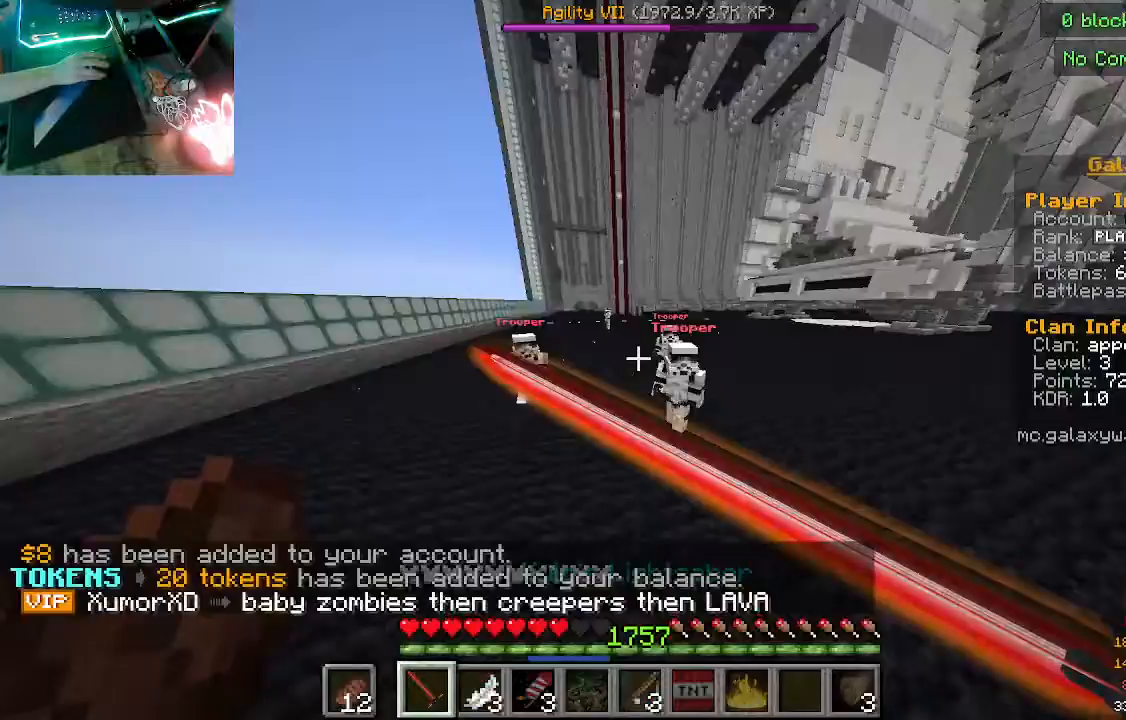
Gameplay with keyboard and mouse; each line is a JSON object with the keys and mouse buttons held at the frame after it. "events" lists presses ("down") and releases ("up") of "a", "d", "s", "w", "mouse_left" and "mouse_right" between this image and that frame as [ms after this image, input, new state], when the widget could be followed in between. "mouse_left", "mouse_right" = the "left", "right" buttons of the "mouse" list. No other keys are recorded. Fast repeated clicks can show as one long hold. Mouse movement is not recorded.
{"keys": ["a", "w"], "mouse": [], "events": [[167, "mouse_right", "up"]]}
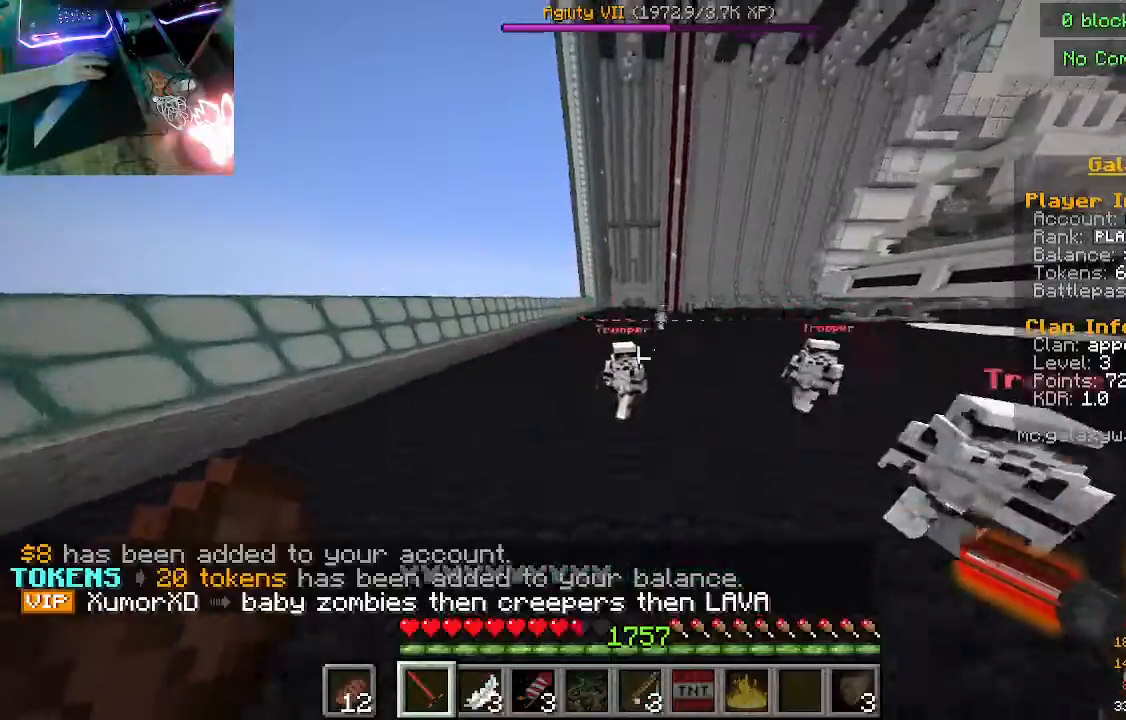
{"keys": ["a", "w"], "mouse": [], "events": []}
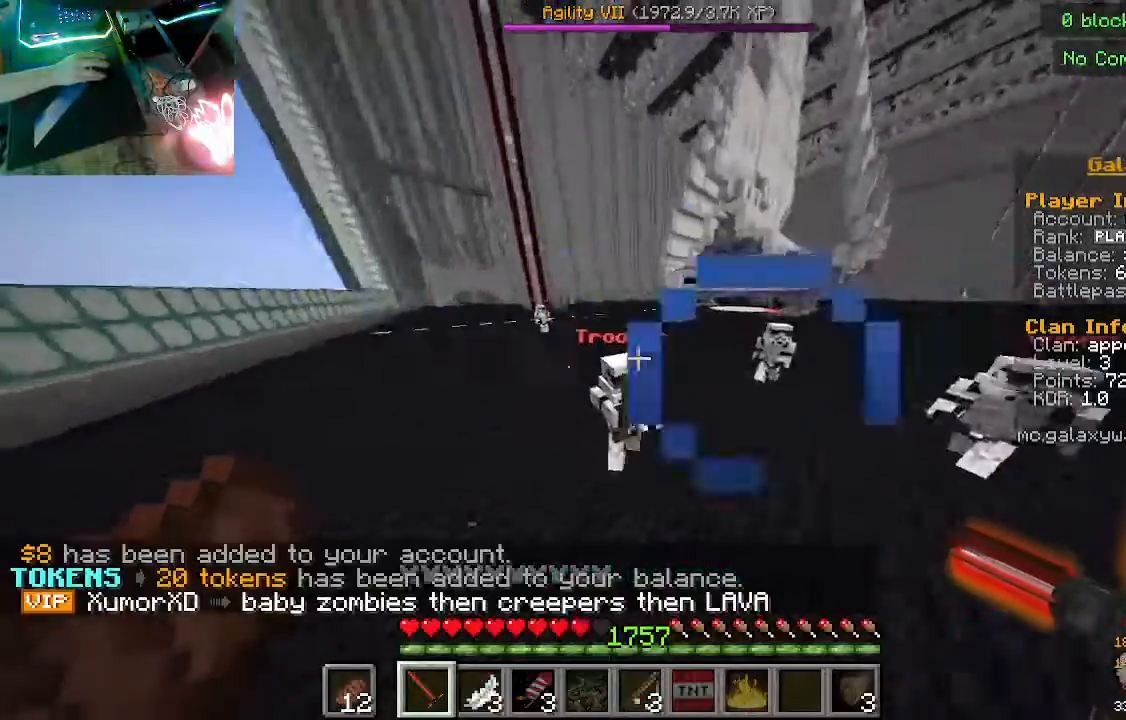
{"keys": ["a", "w"], "mouse": ["right"], "events": [[167, "mouse_left", "down"], [167, "mouse_right", "down"], [500, "mouse_left", "up"]]}
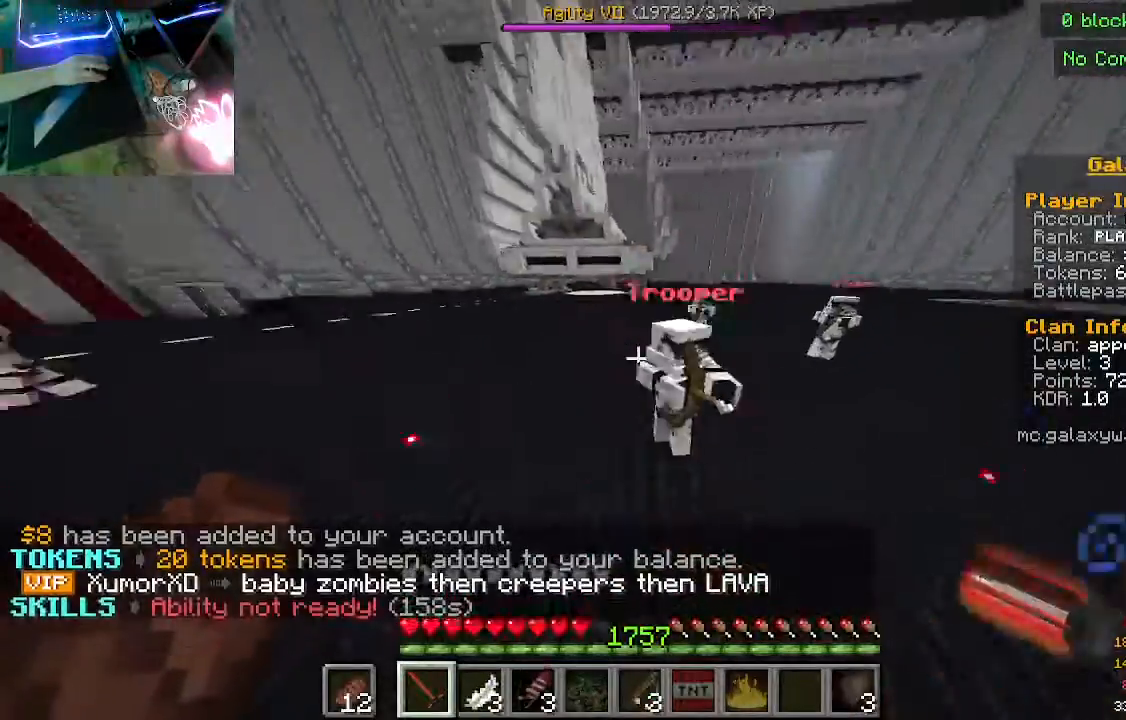
{"keys": ["a", "w"], "mouse": ["right"], "events": []}
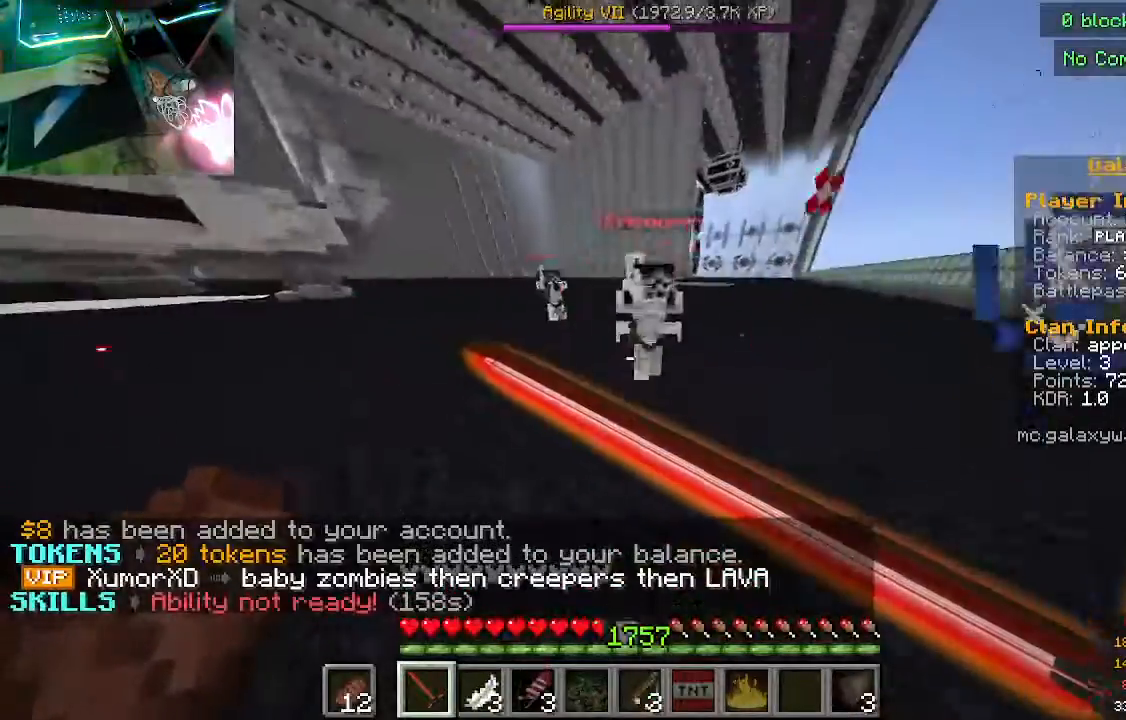
{"keys": ["w"], "mouse": [], "events": [[133, "a", "up"], [333, "mouse_right", "up"]]}
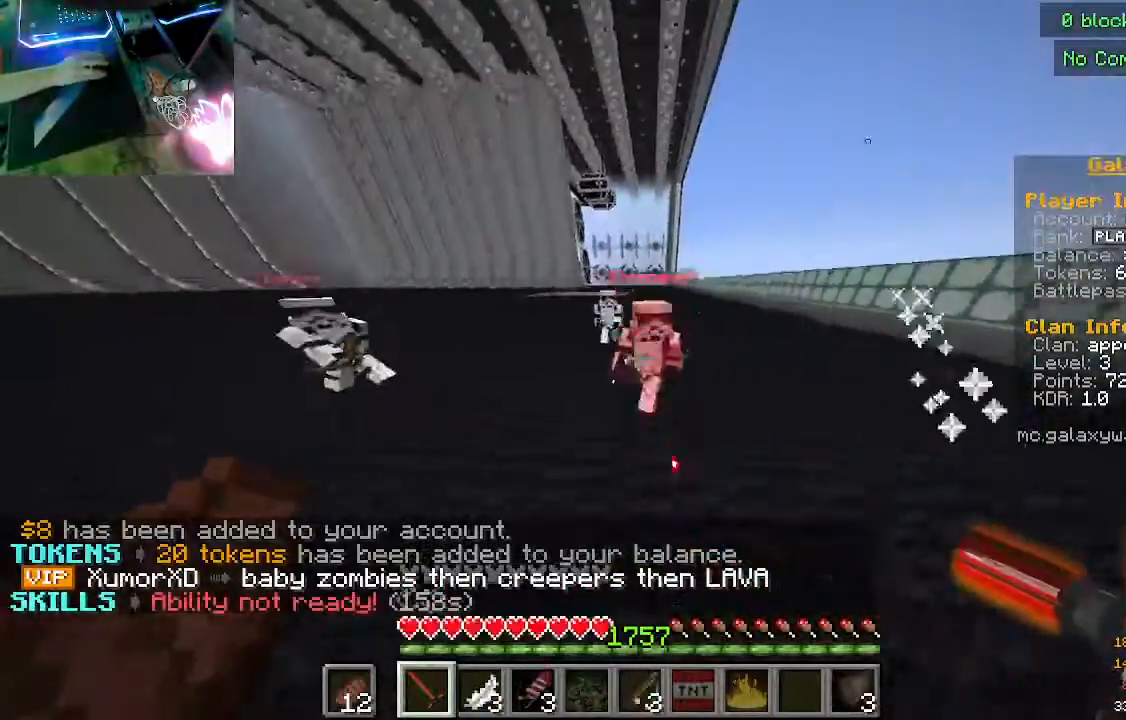
{"keys": ["w"], "mouse": ["left", "right"], "events": [[300, "mouse_left", "down"], [333, "mouse_right", "down"]]}
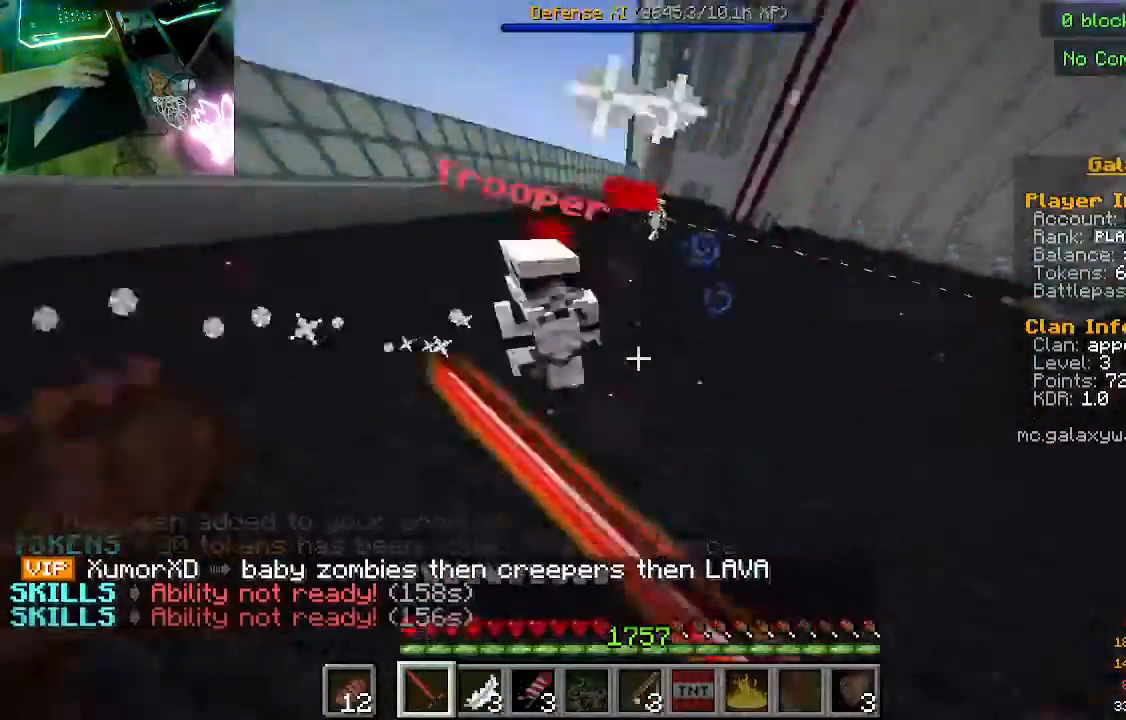
{"keys": ["w"], "mouse": [], "events": [[100, "mouse_right", "up"], [133, "mouse_left", "up"], [267, "mouse_left", "down"], [267, "mouse_right", "down"], [400, "mouse_left", "up"], [433, "mouse_right", "up"]]}
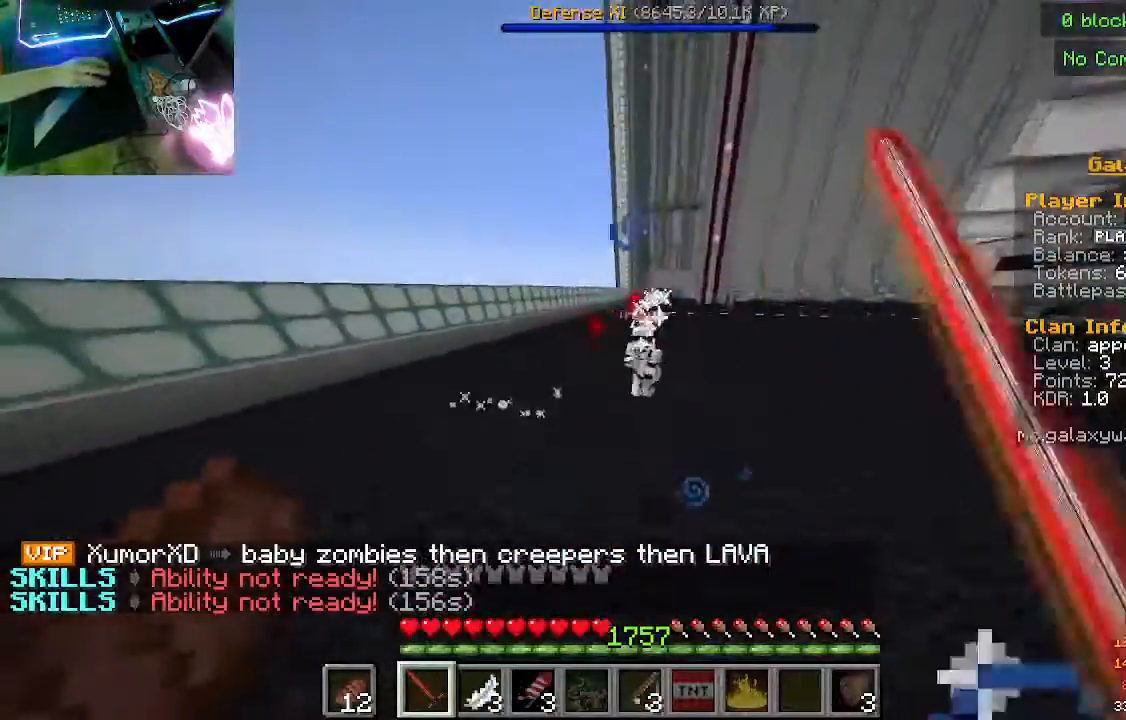
{"keys": ["w"], "mouse": [], "events": []}
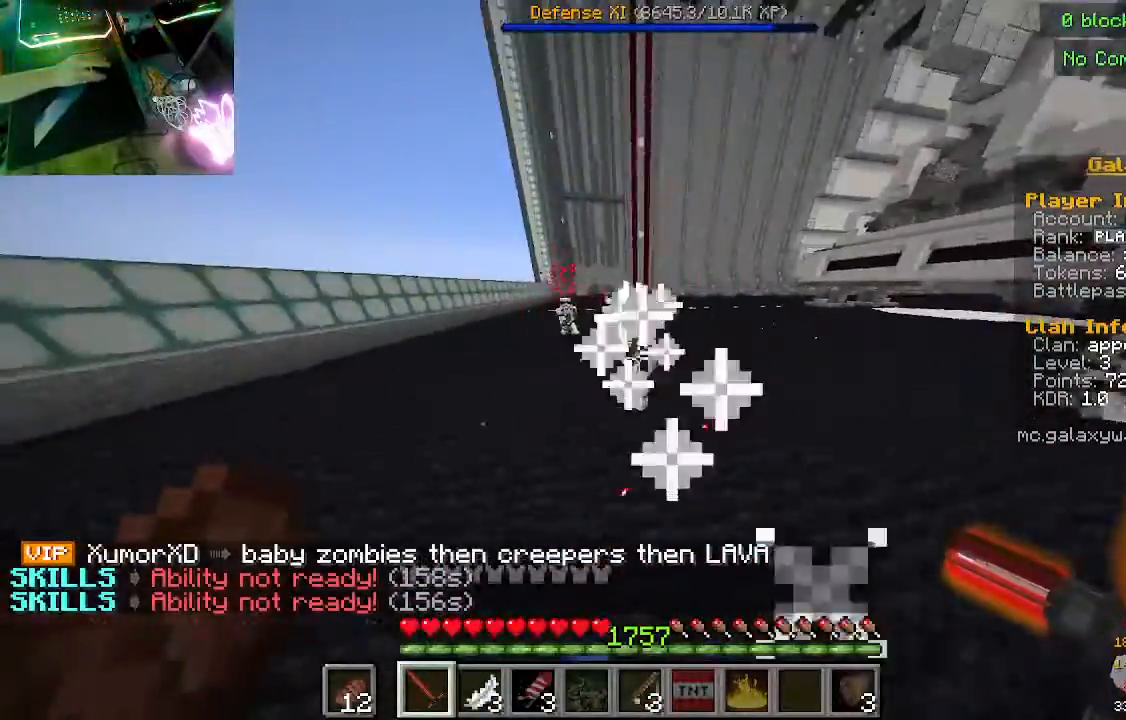
{"keys": ["w"], "mouse": ["left"], "events": [[367, "mouse_left", "down"]]}
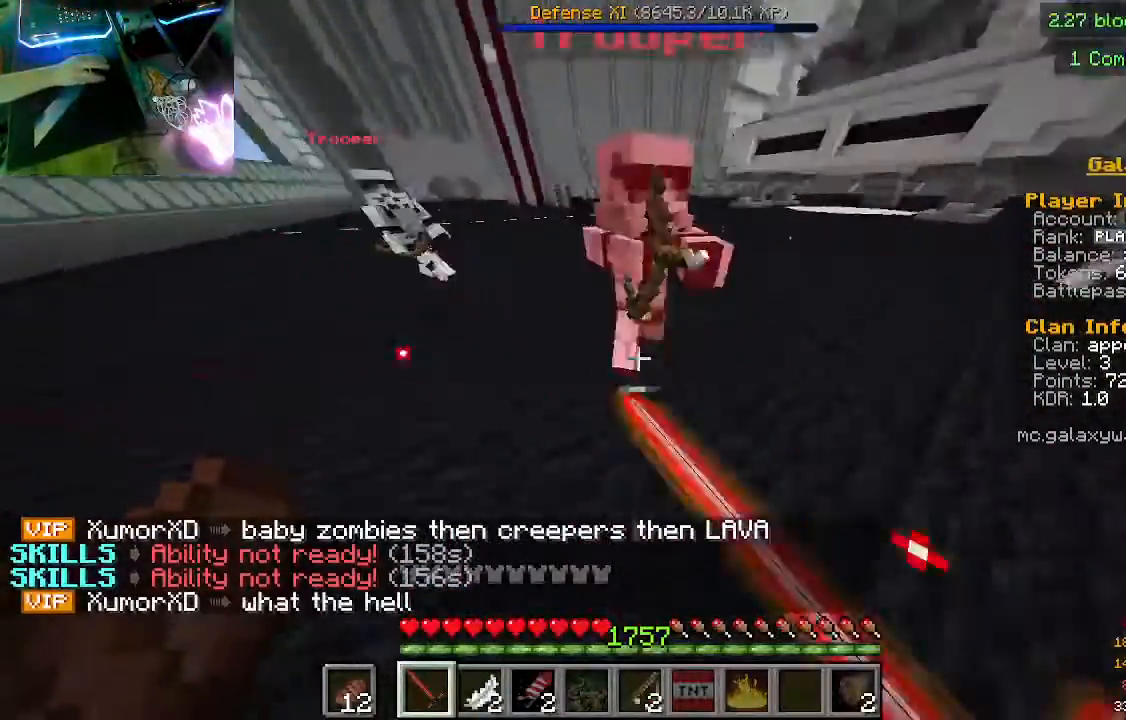
{"keys": ["w"], "mouse": ["left"], "events": [[267, "mouse_left", "up"], [400, "mouse_left", "down"]]}
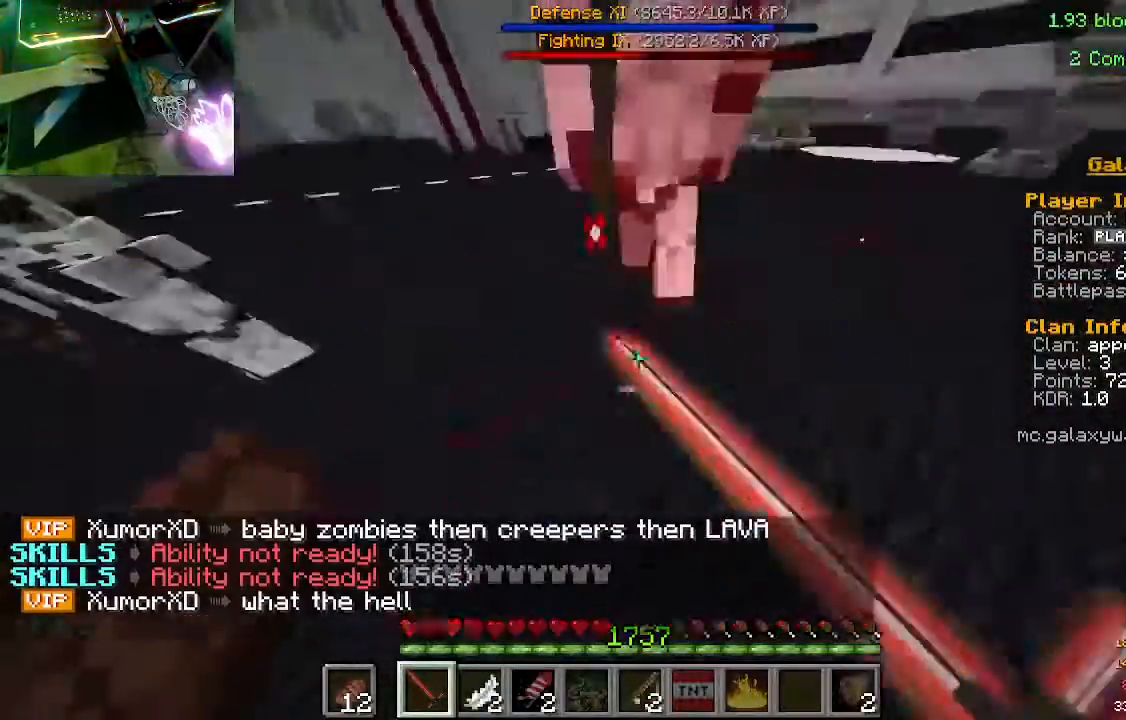
{"keys": ["w"], "mouse": [], "events": [[233, "mouse_left", "up"]]}
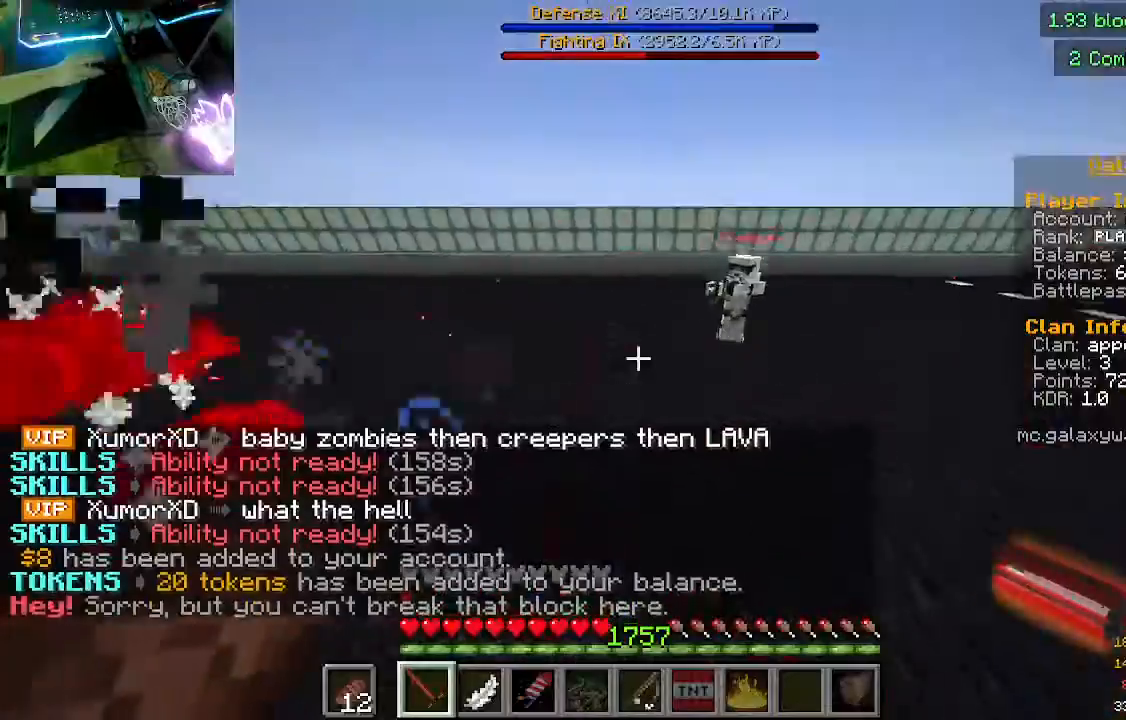
{"keys": ["w"], "mouse": [], "events": []}
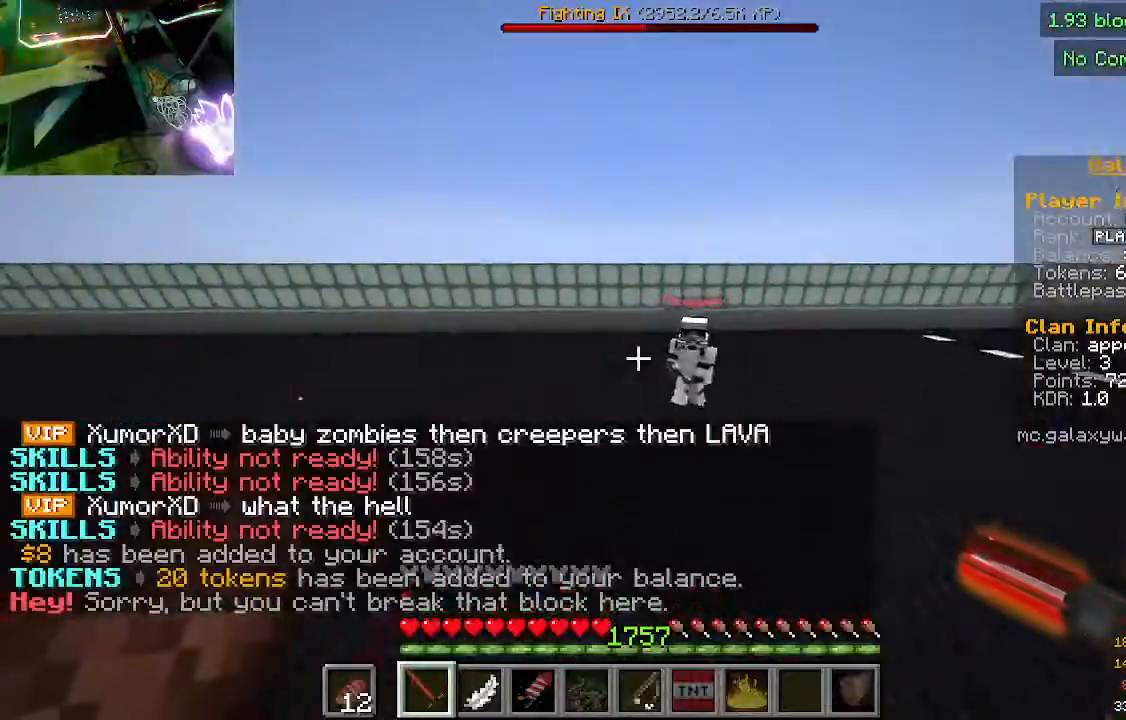
{"keys": ["w"], "mouse": [], "events": []}
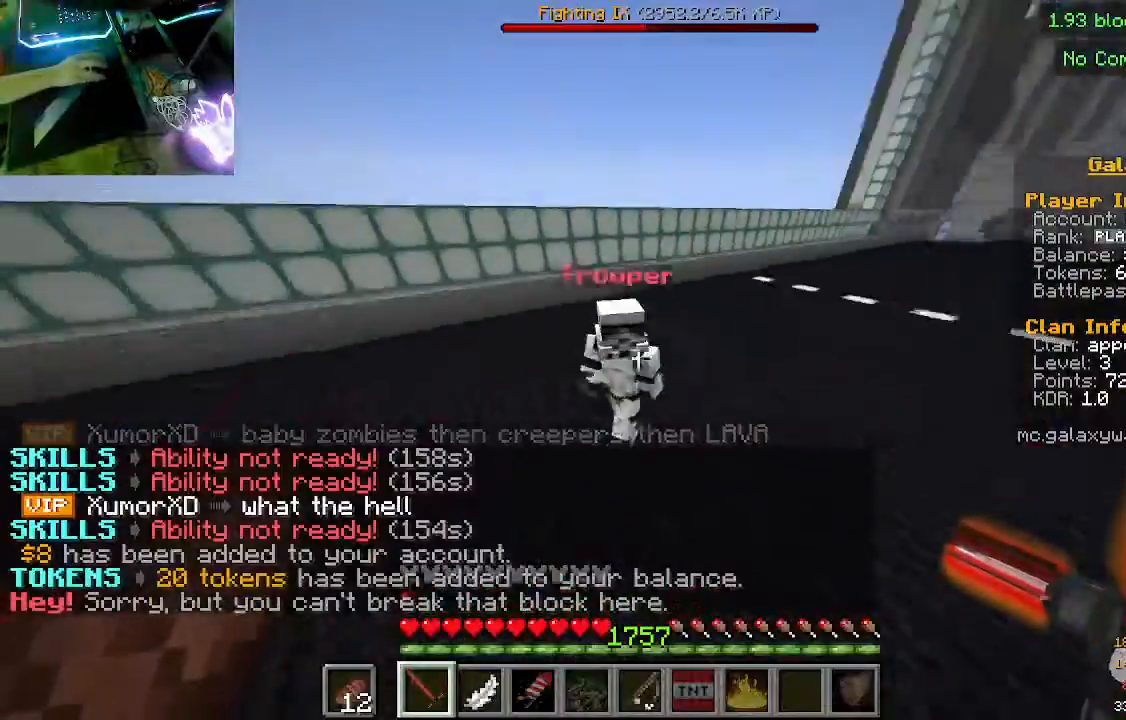
{"keys": ["a", "w"], "mouse": [], "events": [[133, "a", "down"], [233, "mouse_left", "down"], [500, "mouse_left", "up"]]}
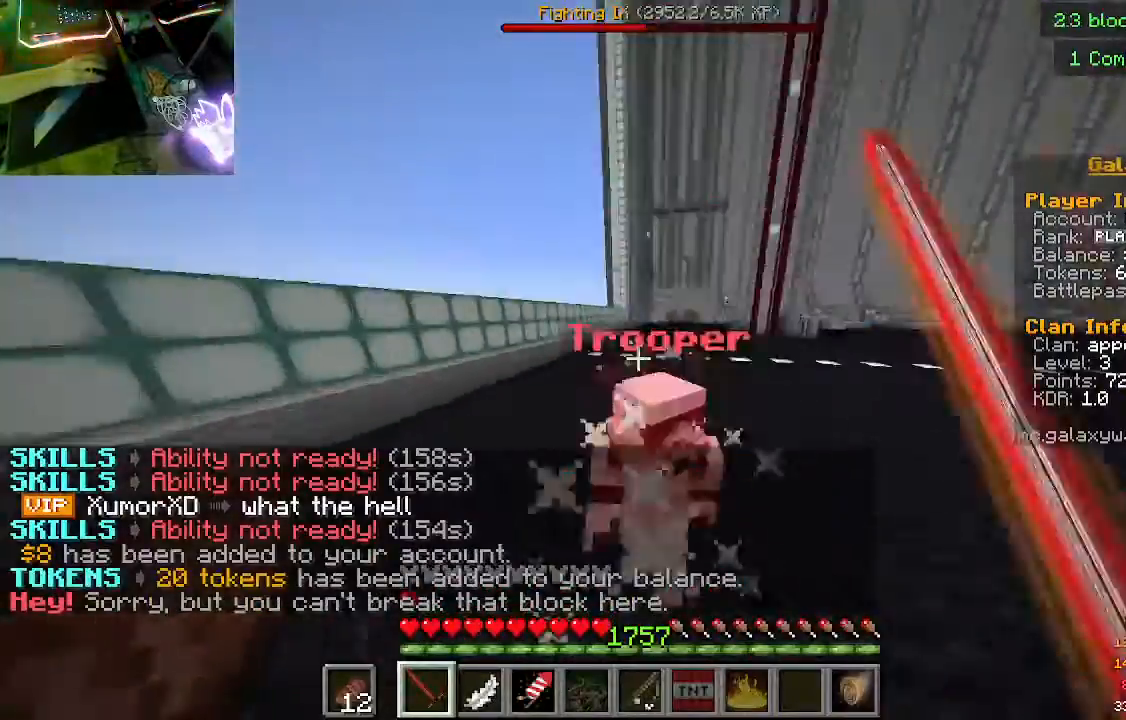
{"keys": ["a", "w"], "mouse": ["left"], "events": [[333, "mouse_left", "down"]]}
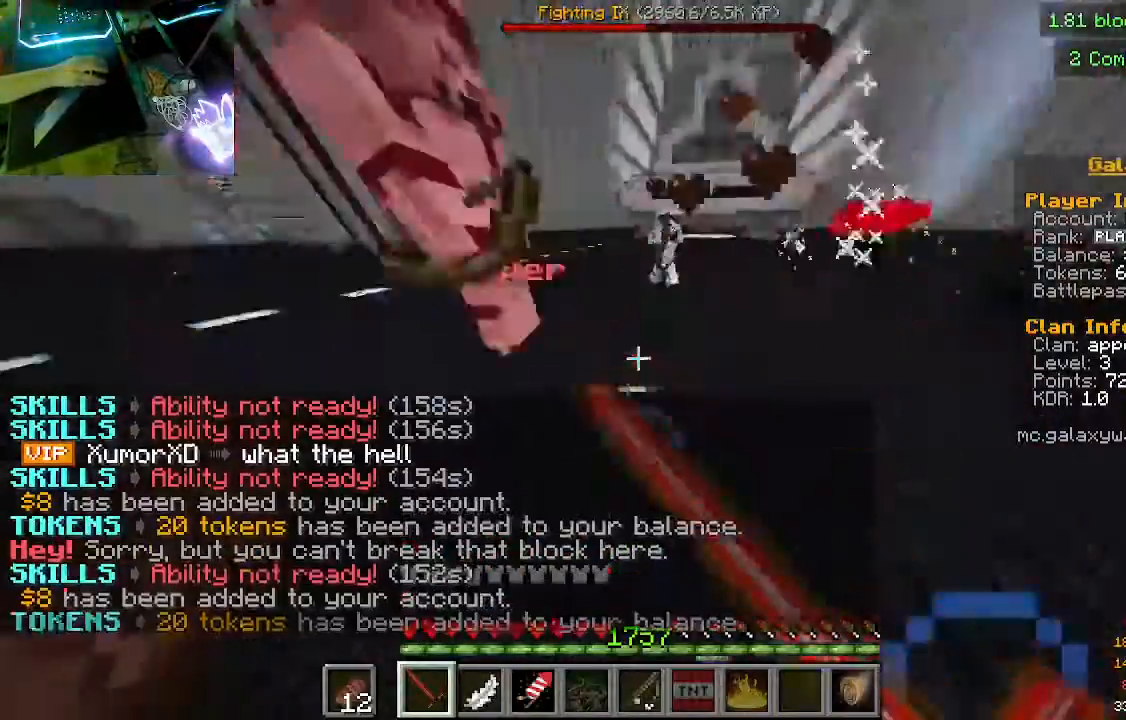
{"keys": ["w"], "mouse": ["right"], "events": [[67, "a", "up"], [67, "mouse_left", "up"], [400, "mouse_right", "down"]]}
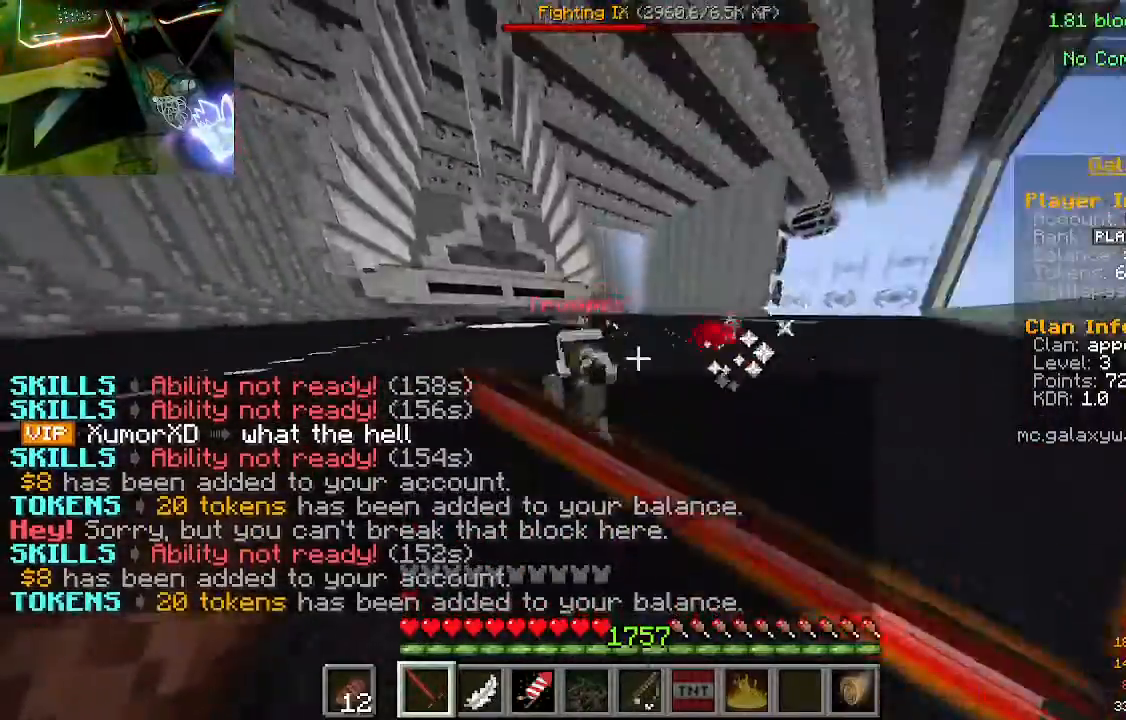
{"keys": ["w"], "mouse": ["left"], "events": [[67, "mouse_left", "down"], [167, "mouse_right", "up"]]}
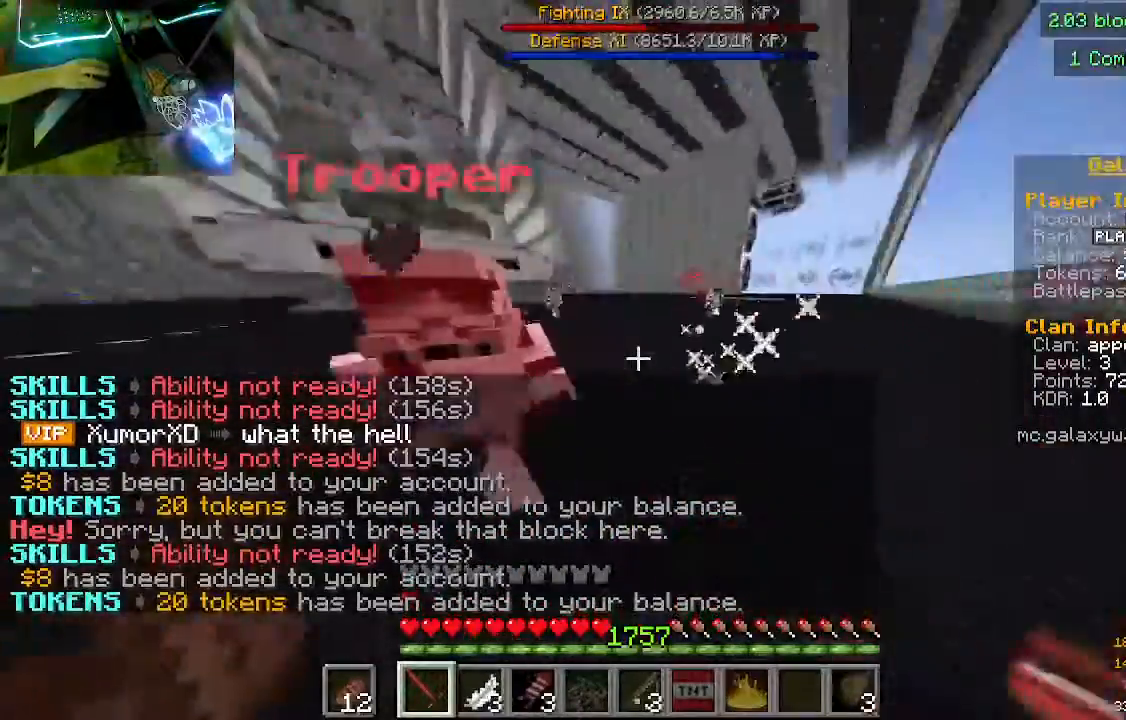
{"keys": ["w"], "mouse": [], "events": [[33, "mouse_left", "up"]]}
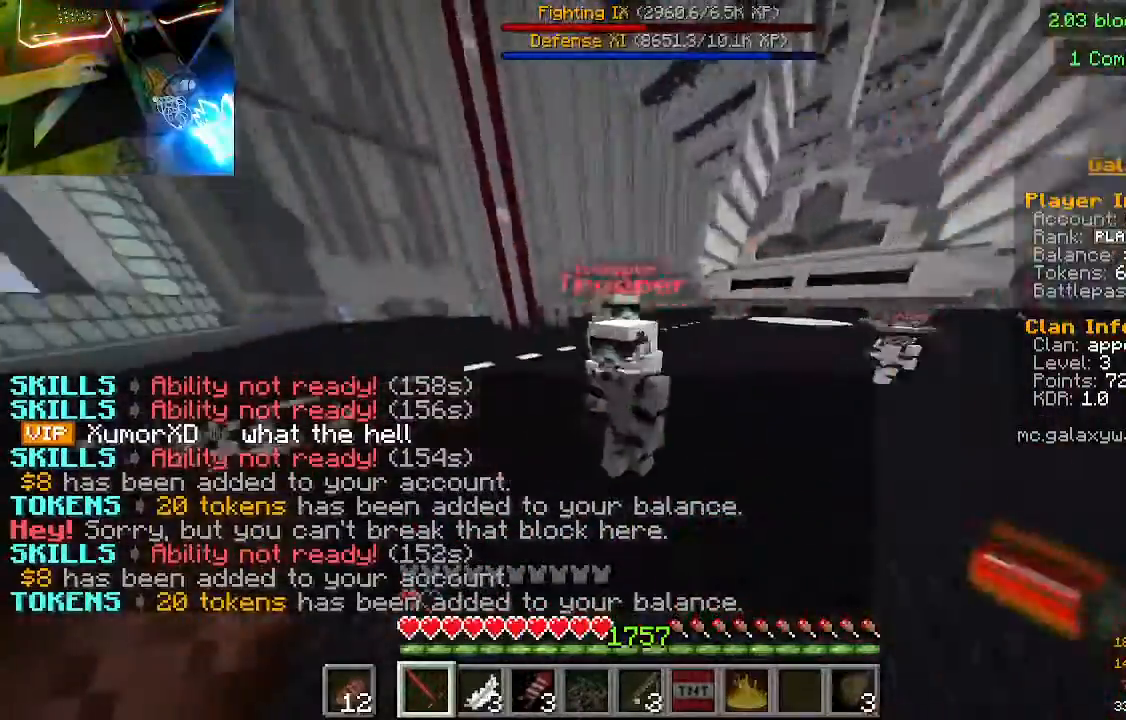
{"keys": ["d", "w"], "mouse": [], "events": [[33, "d", "down"], [33, "mouse_left", "down"], [300, "mouse_left", "up"]]}
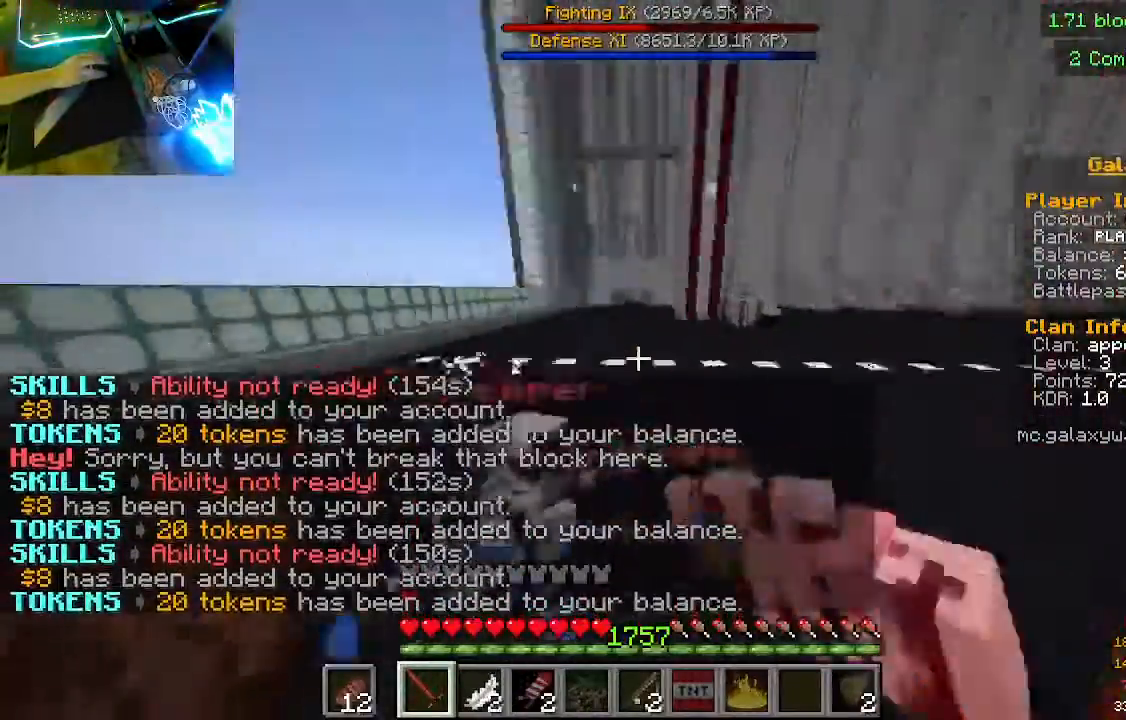
{"keys": ["a", "w"], "mouse": [], "events": [[133, "mouse_left", "down"], [300, "mouse_left", "up"], [333, "a", "down"], [433, "d", "up"]]}
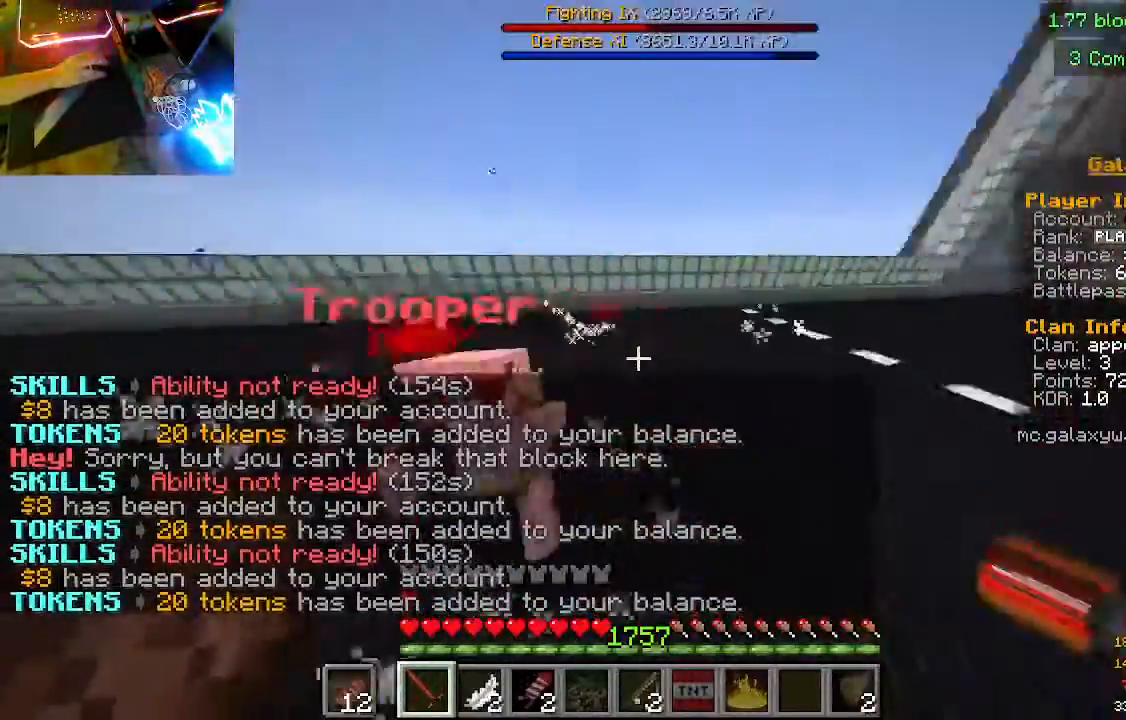
{"keys": ["a", "w"], "mouse": [], "events": [[167, "mouse_left", "down"], [400, "mouse_left", "up"]]}
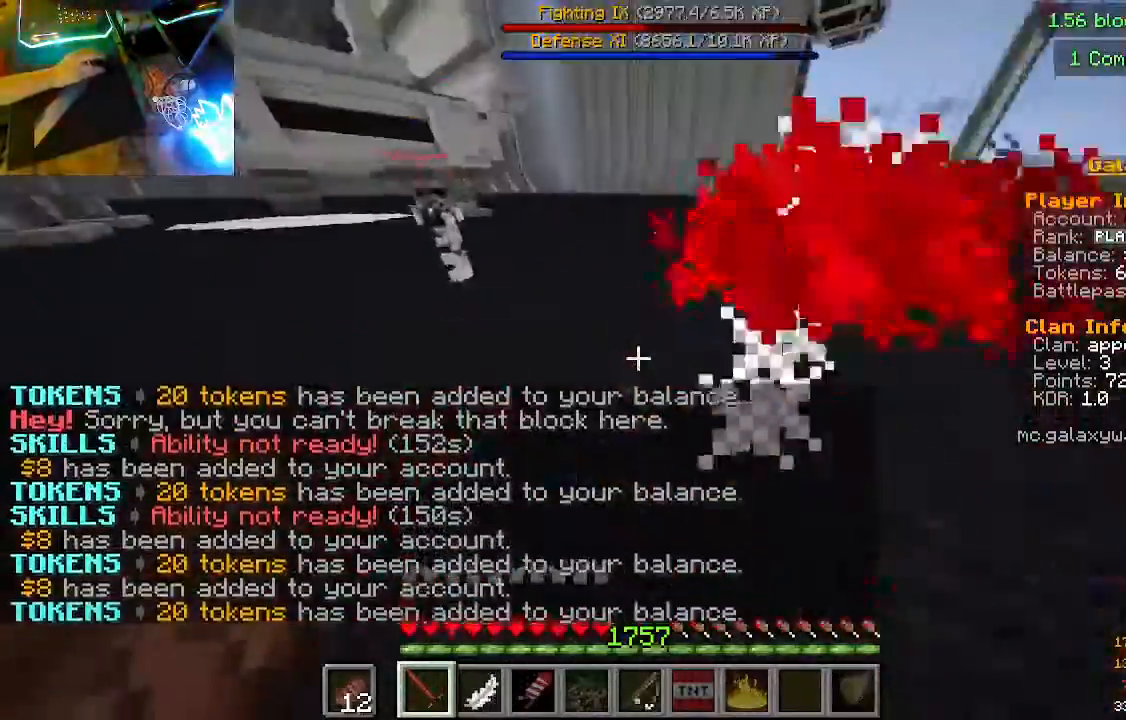
{"keys": ["a", "w"], "mouse": [], "events": []}
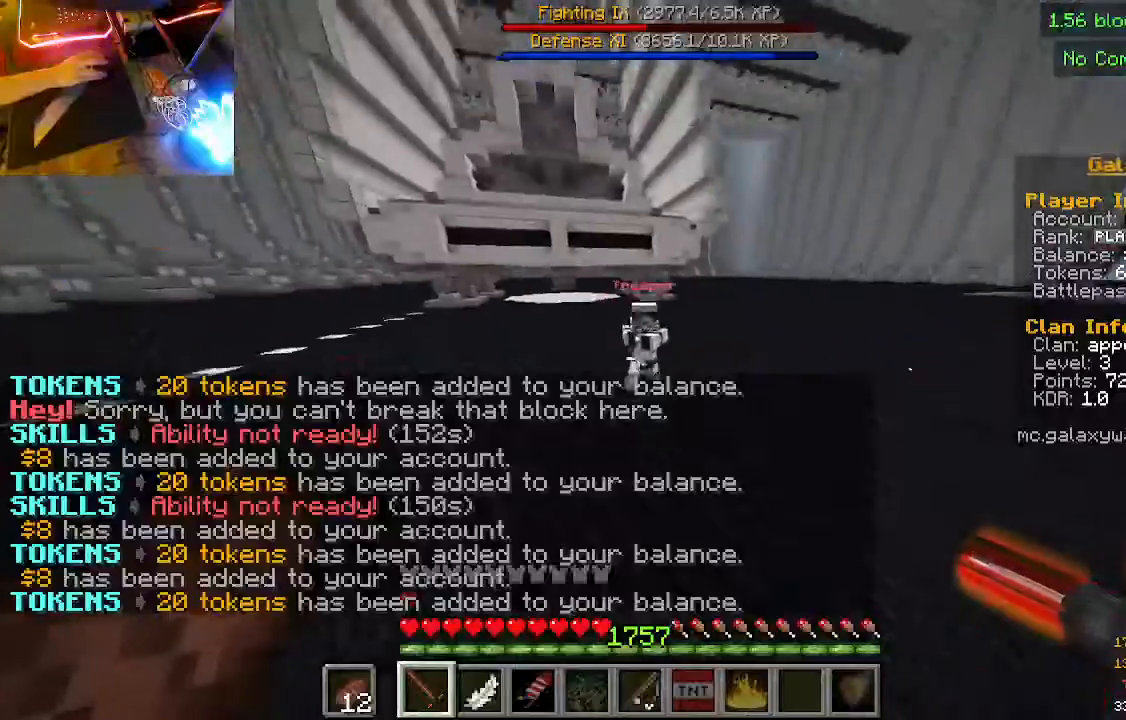
{"keys": ["a", "w"], "mouse": [], "events": [[33, "a", "up"], [233, "a", "down"]]}
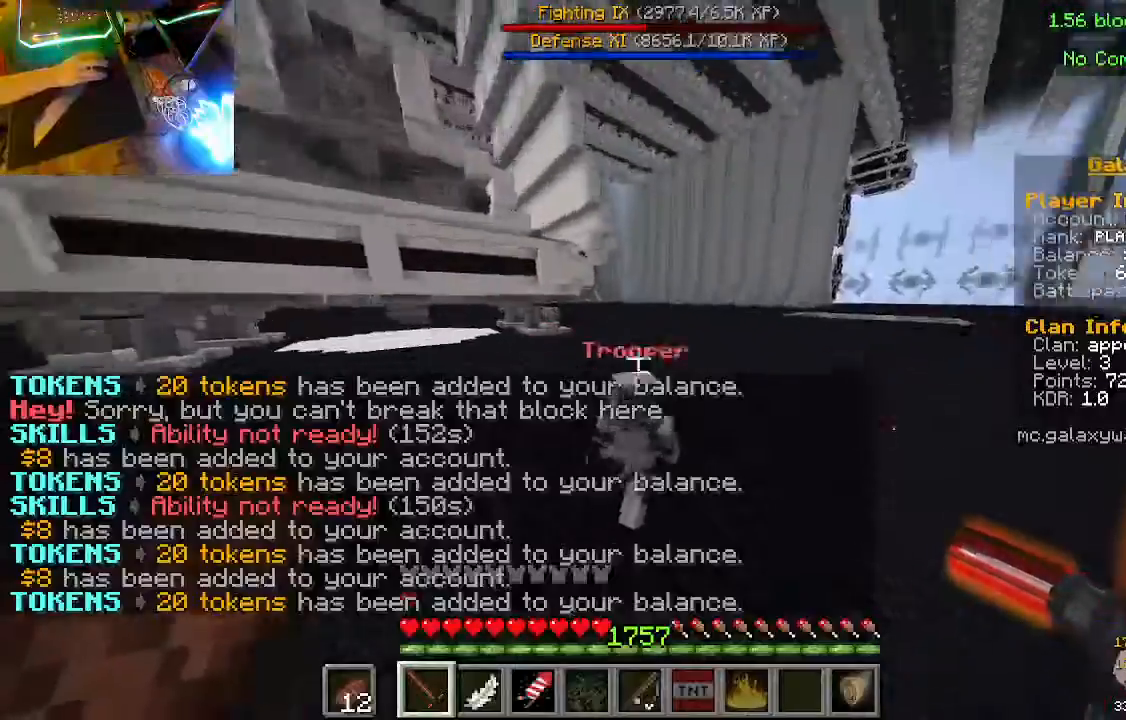
{"keys": ["w"], "mouse": [], "events": [[133, "mouse_left", "down"], [400, "mouse_left", "up"], [500, "a", "up"]]}
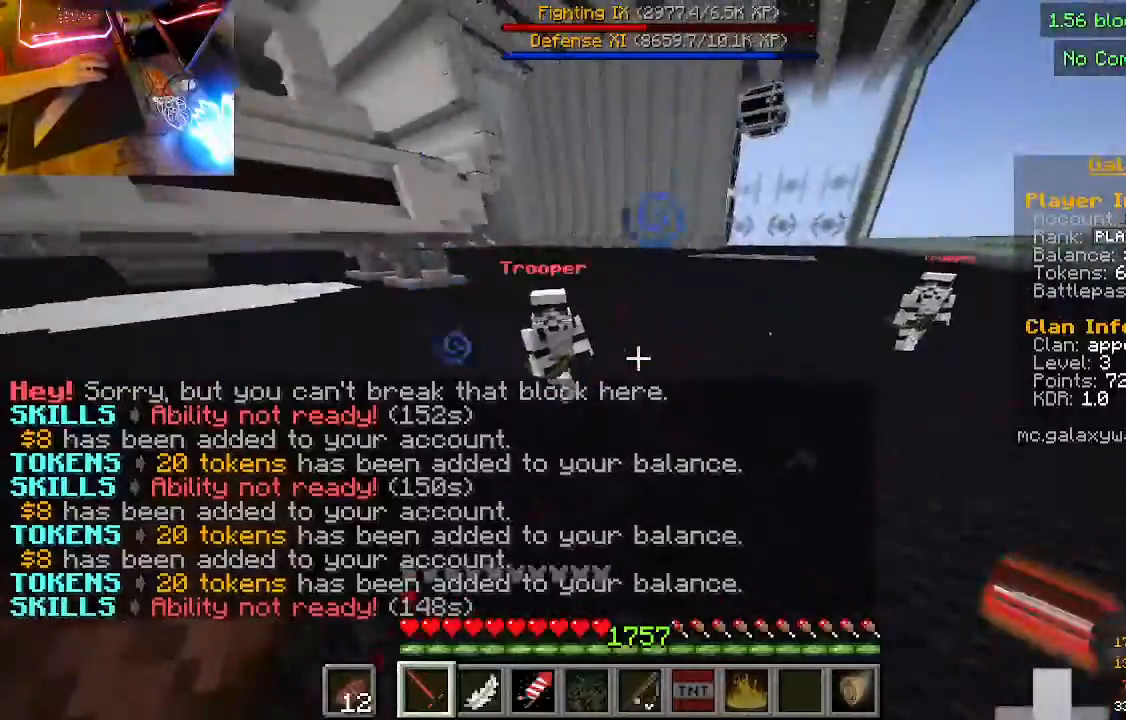
{"keys": ["w"], "mouse": ["left"], "events": [[333, "mouse_left", "down"]]}
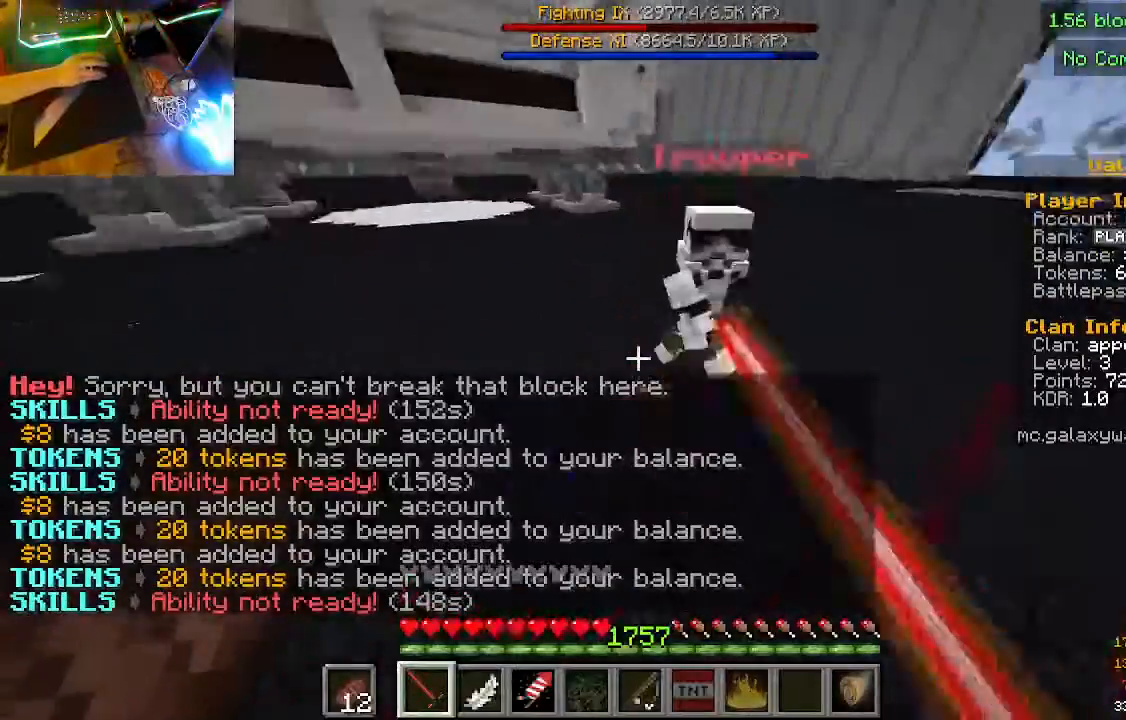
{"keys": ["w"], "mouse": ["left"], "events": [[67, "mouse_left", "up"], [400, "mouse_left", "down"]]}
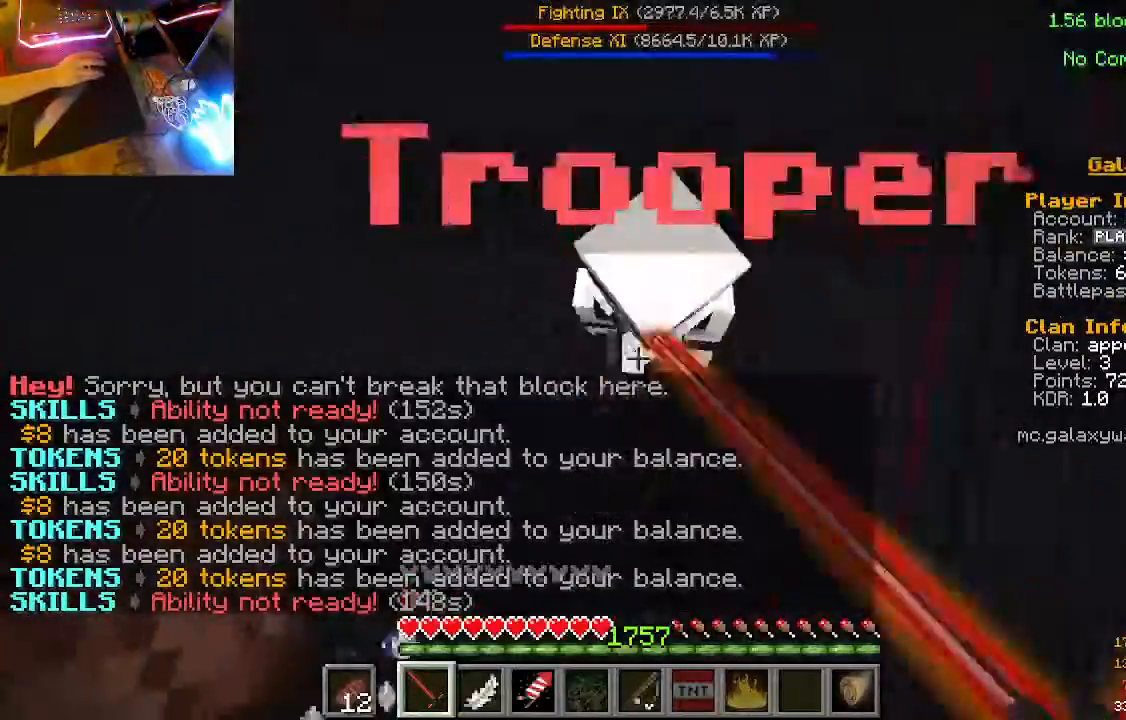
{"keys": ["w"], "mouse": [], "events": [[167, "mouse_left", "up"]]}
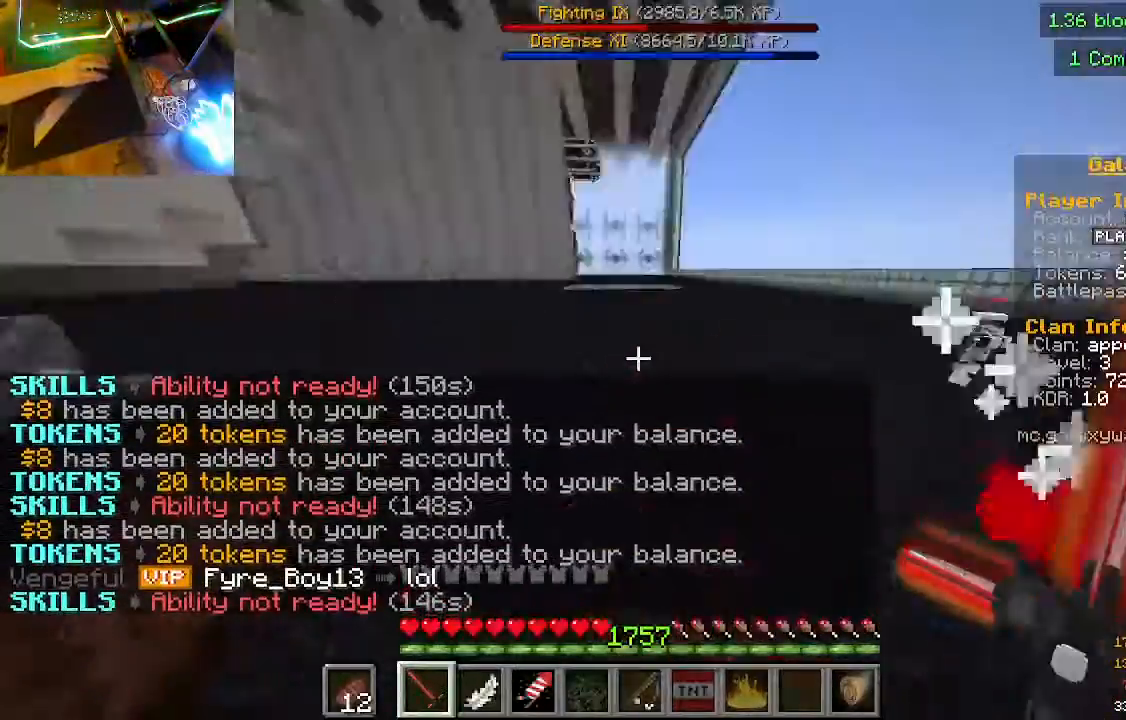
{"keys": ["w"], "mouse": [], "events": []}
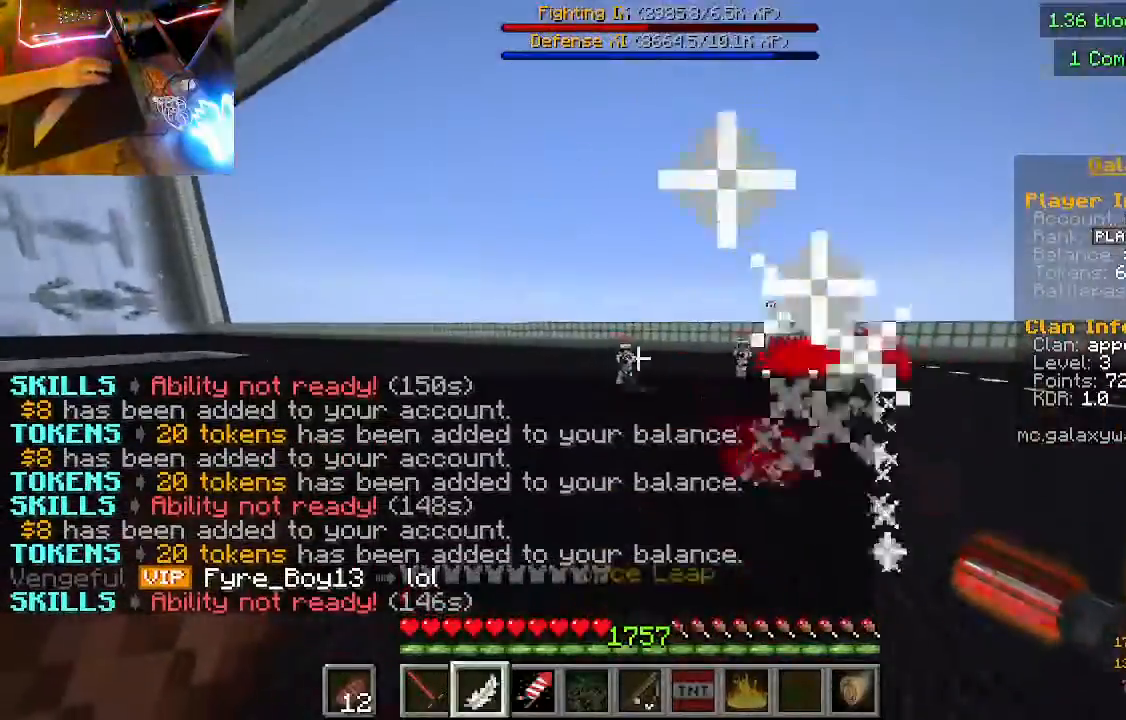
{"keys": ["w"], "mouse": ["left"], "events": [[400, "mouse_left", "down"]]}
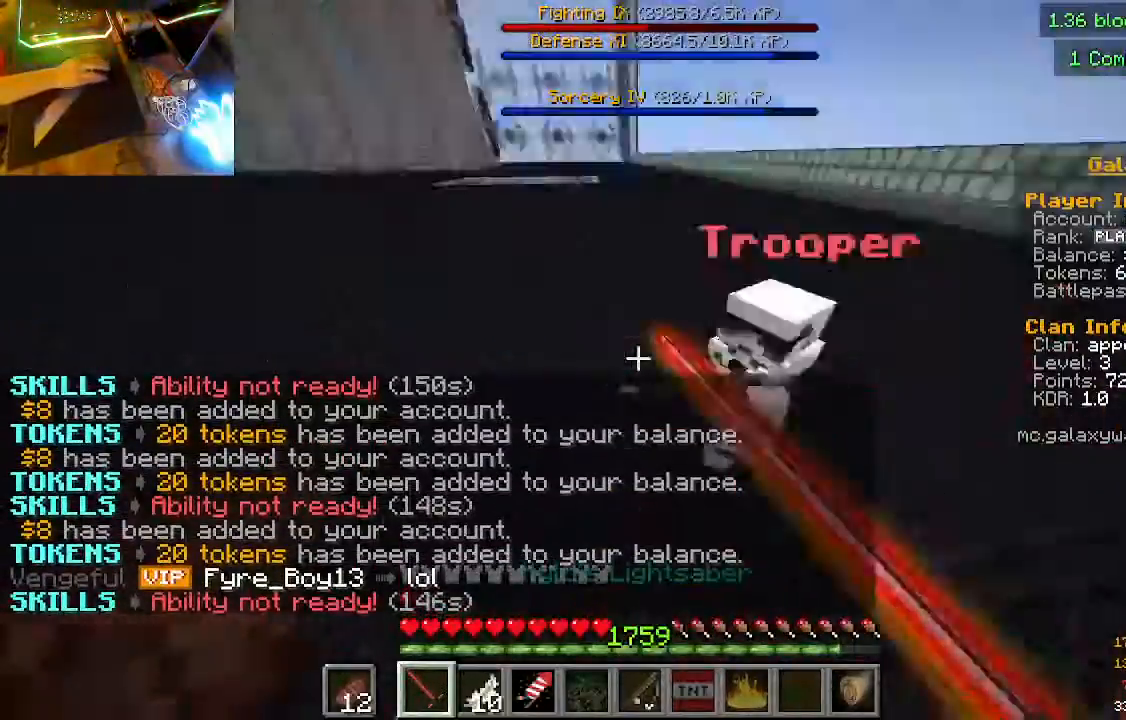
{"keys": ["a", "w"], "mouse": ["left"], "events": [[133, "mouse_left", "up"], [333, "mouse_left", "down"], [467, "a", "down"]]}